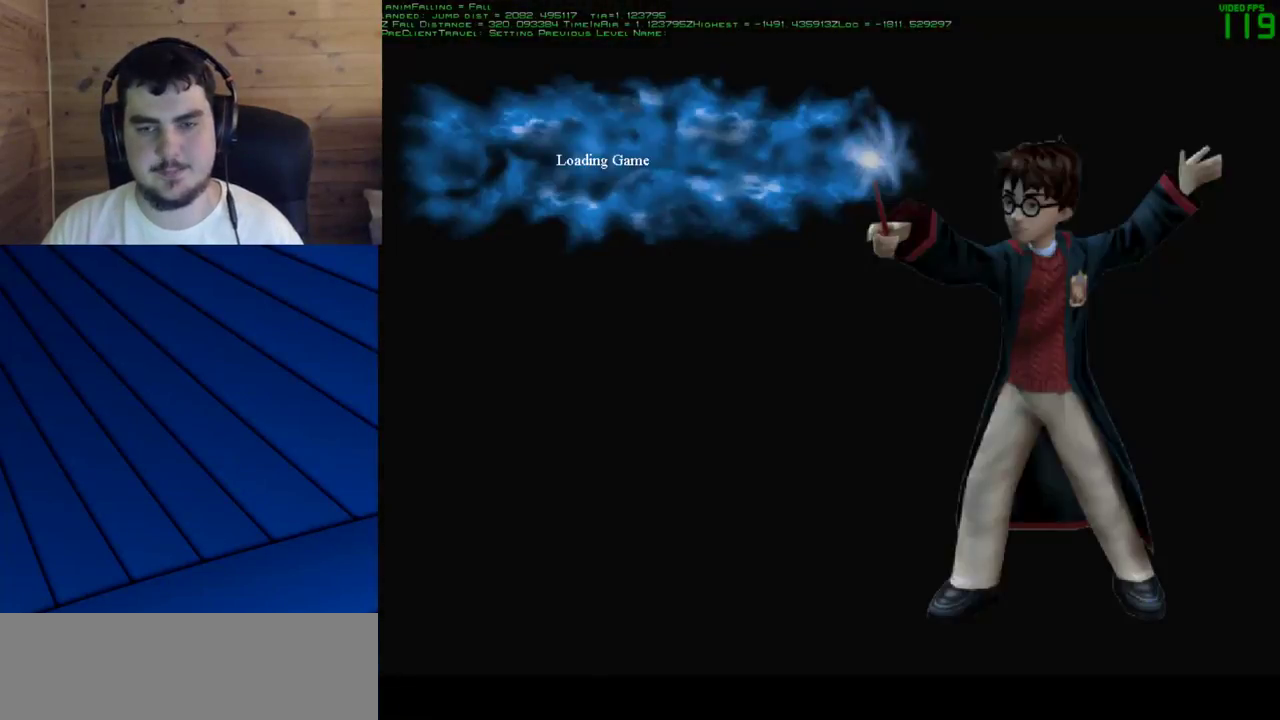
Gameplay with keyboard and mouse; each line is a JSON object with the keys and mouse buttons held at the frame after it. "events" lists presses ("down") and releases ("up") of "a", "d", "e", "f", "q", "s", "shift", "w", "mouse_left" and "mouse_right" between this image and that frame as [ms after this image, input, new state], when the widget could be followed in between. "mouse_left", "mouse_right" = the "left", "right" buttons of the "mouse" list. No other keys are recorded. Mouse movement is not recorded.
{"keys": ["w"], "mouse": [], "events": [[83, "w", "down"]]}
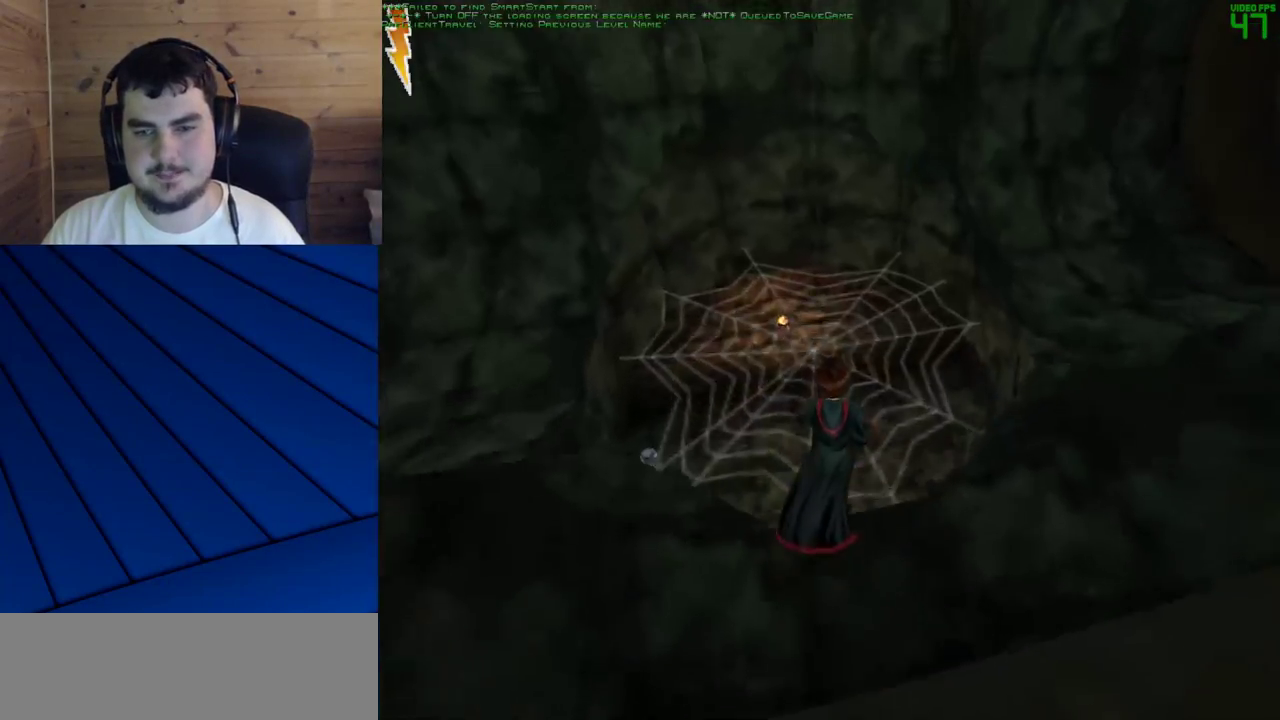
{"keys": [], "mouse": [], "events": [[100, "mouse_left", "down"], [183, "mouse_left", "up"], [183, "w", "up"], [233, "mouse_left", "down"], [333, "mouse_left", "up"]]}
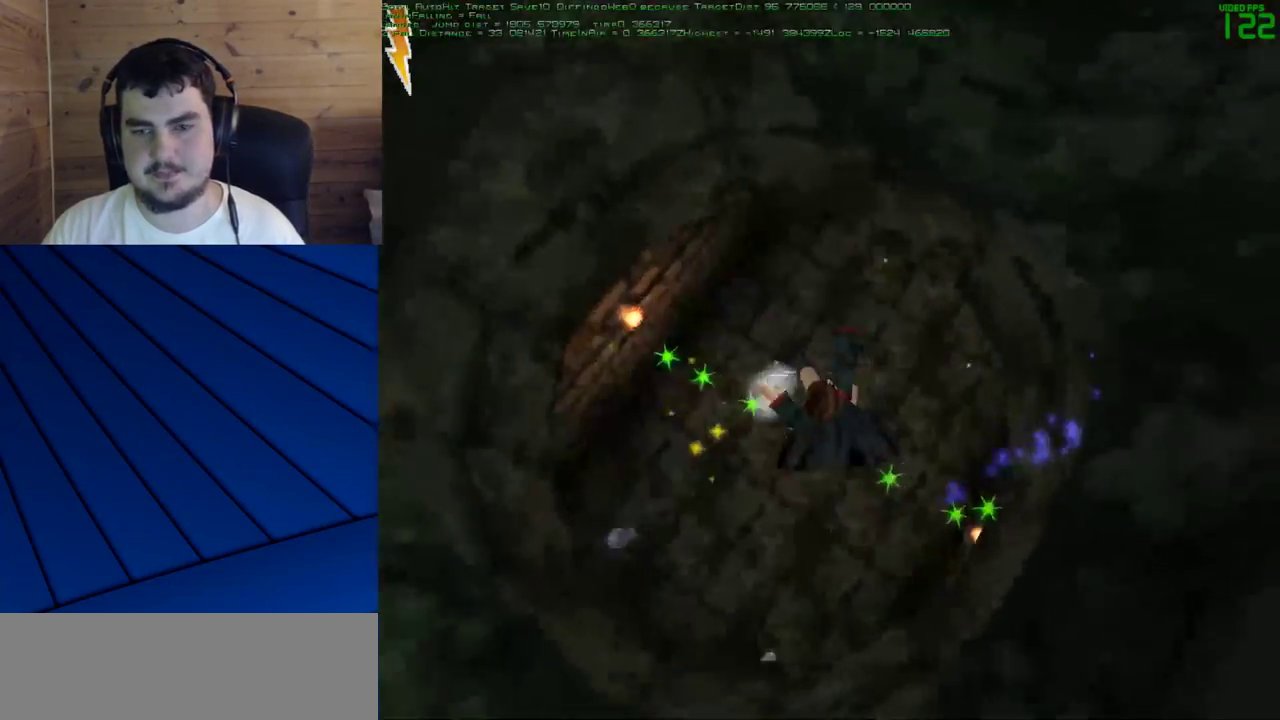
{"keys": ["d"], "mouse": [], "events": [[100, "d", "down"]]}
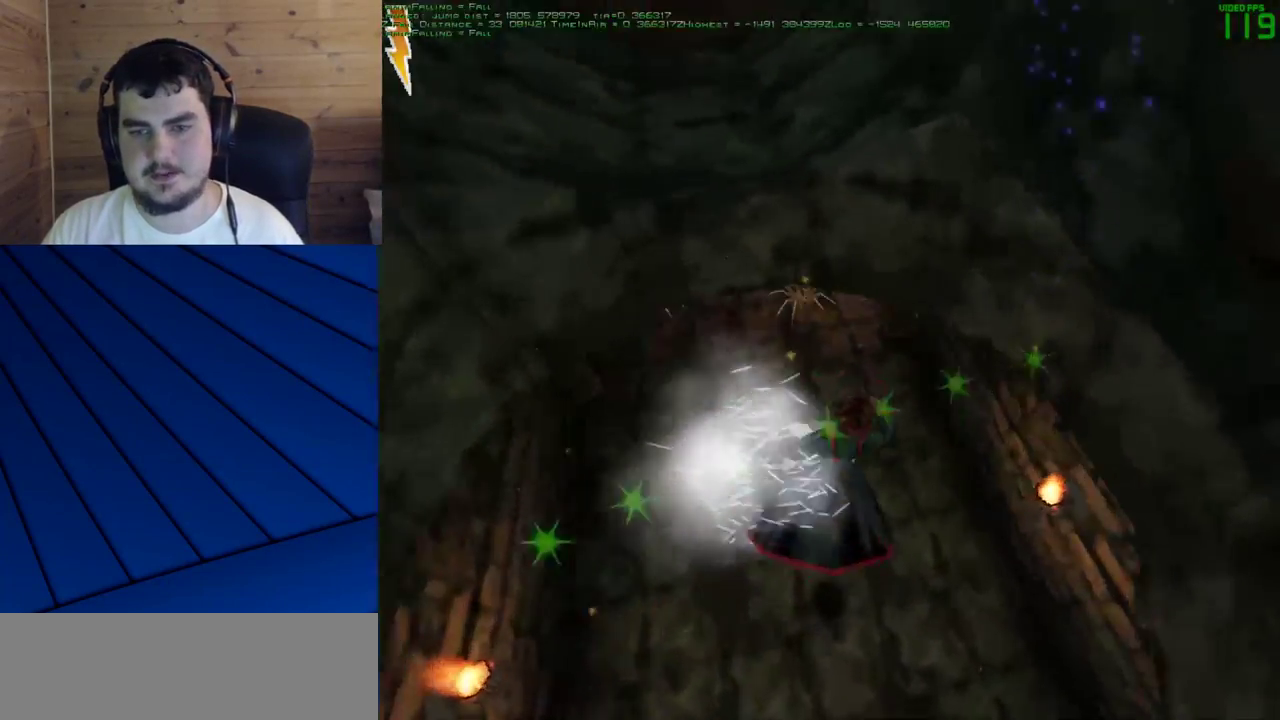
{"keys": [], "mouse": [], "events": [[33, "d", "up"], [267, "w", "down"], [400, "w", "up"]]}
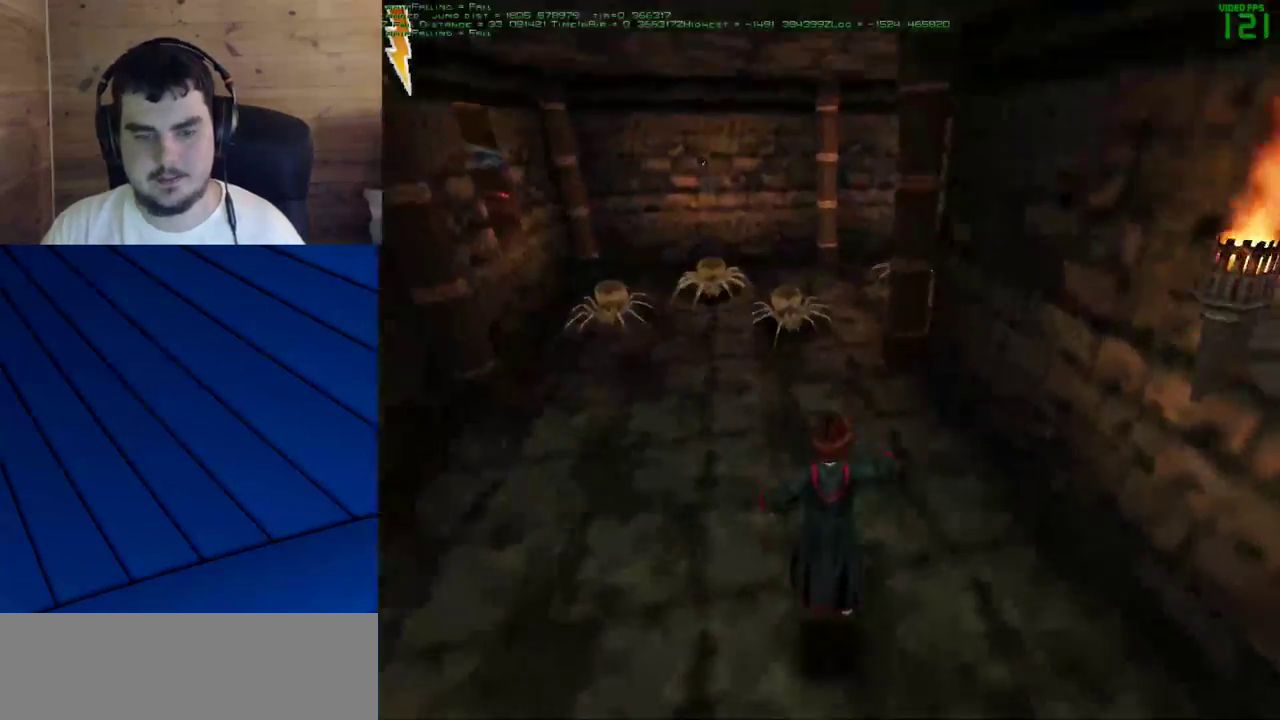
{"keys": [], "mouse": [], "events": []}
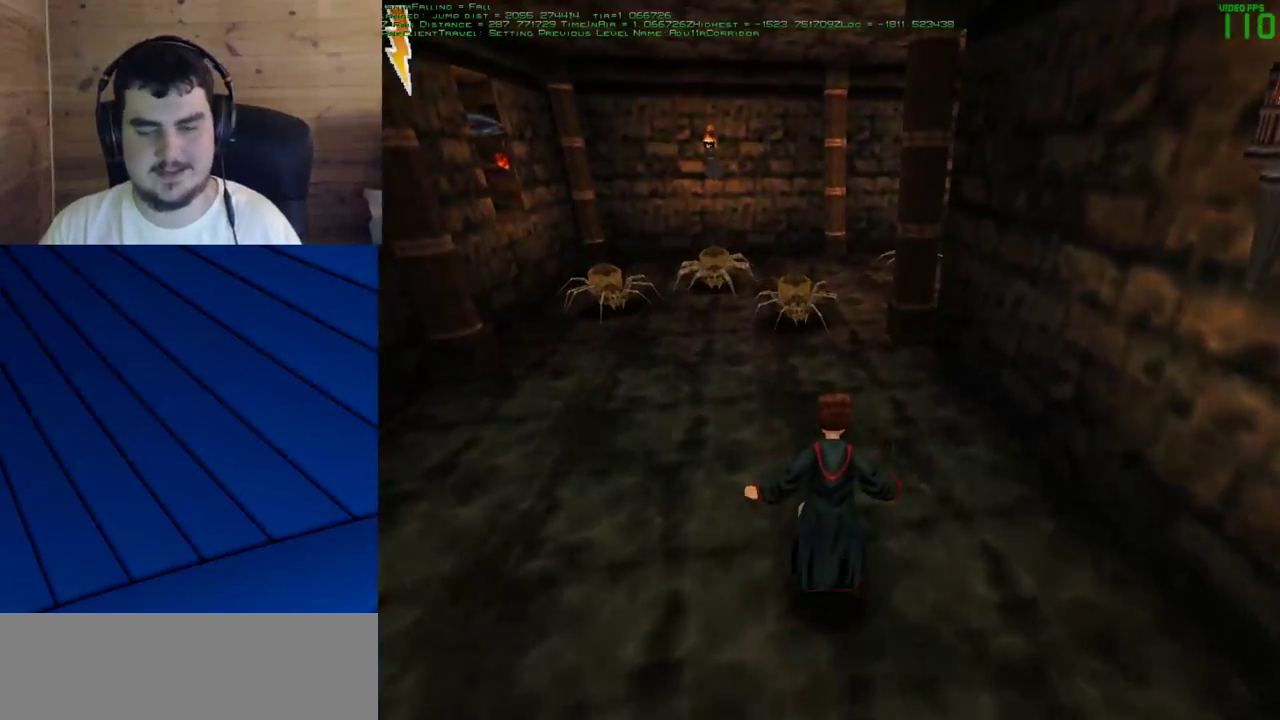
{"keys": [], "mouse": [], "events": []}
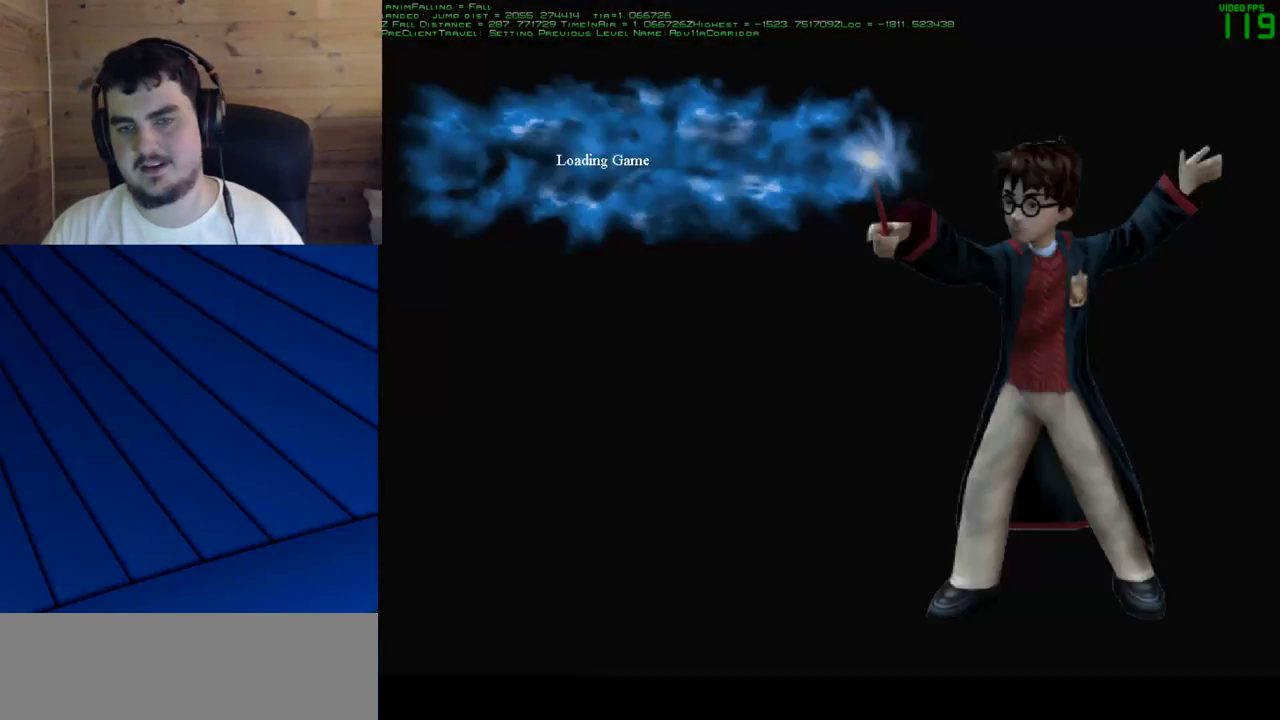
{"keys": ["w"], "mouse": ["left"], "events": [[317, "mouse_left", "down"], [400, "mouse_left", "up"], [400, "w", "down"], [450, "mouse_left", "down"]]}
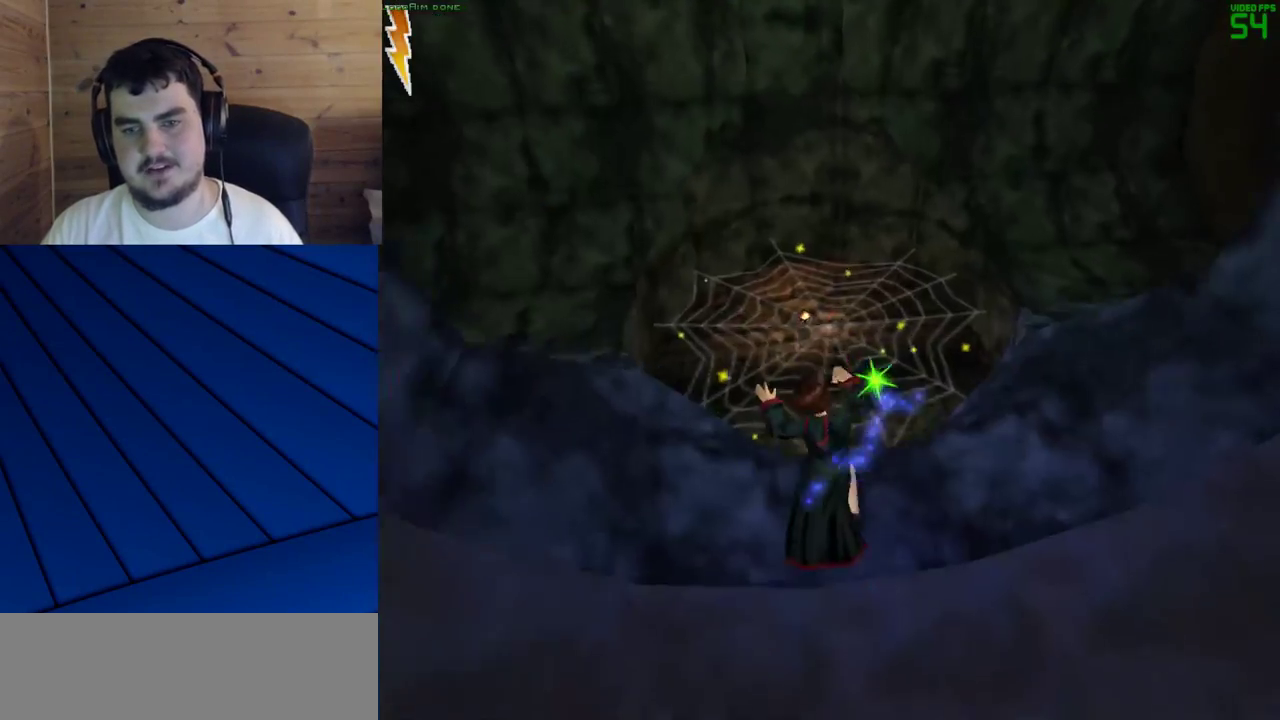
{"keys": [], "mouse": [], "events": [[50, "mouse_left", "up"], [333, "w", "up"]]}
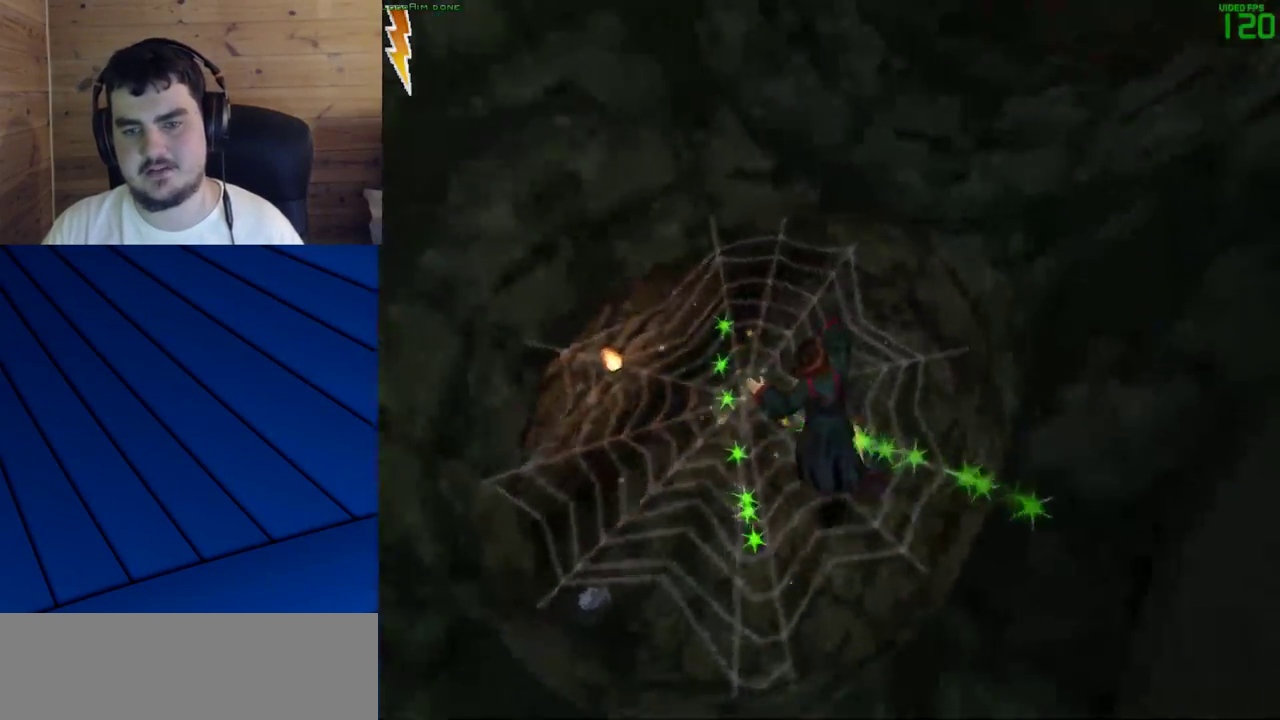
{"keys": ["d"], "mouse": [], "events": [[117, "d", "down"]]}
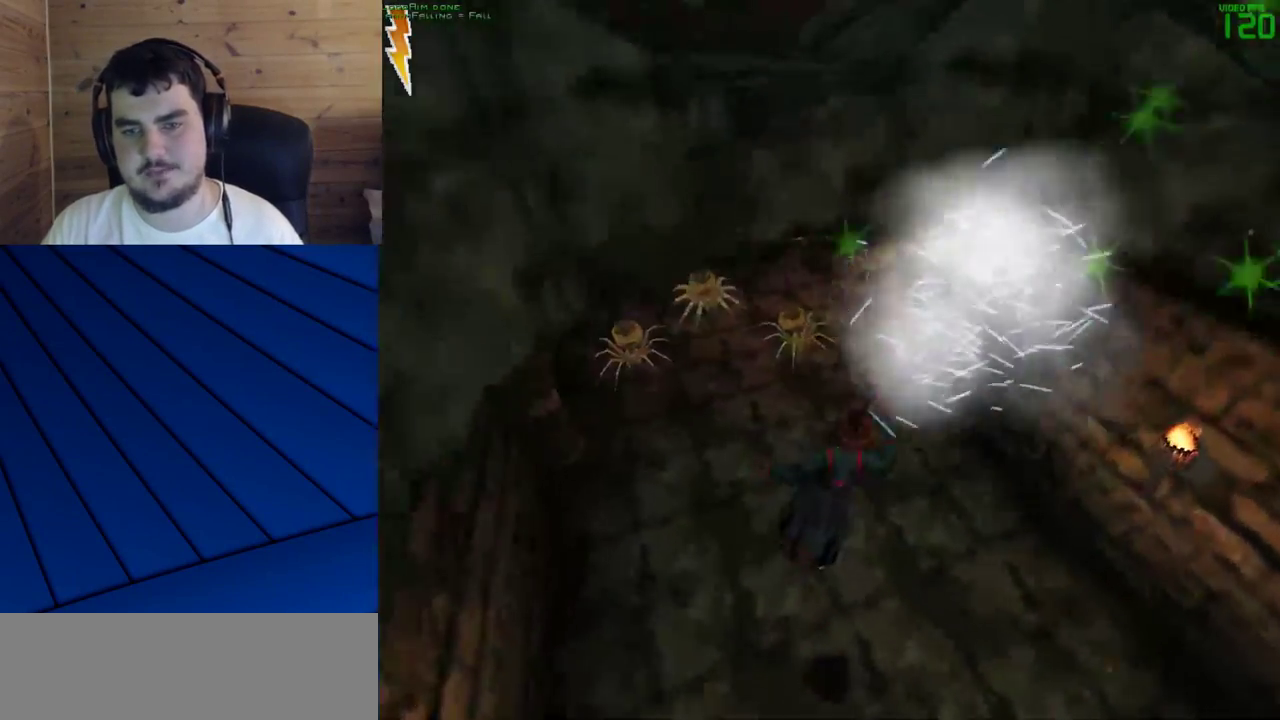
{"keys": ["w"], "mouse": ["left"], "events": [[117, "w", "down"], [267, "d", "up"], [450, "mouse_left", "down"]]}
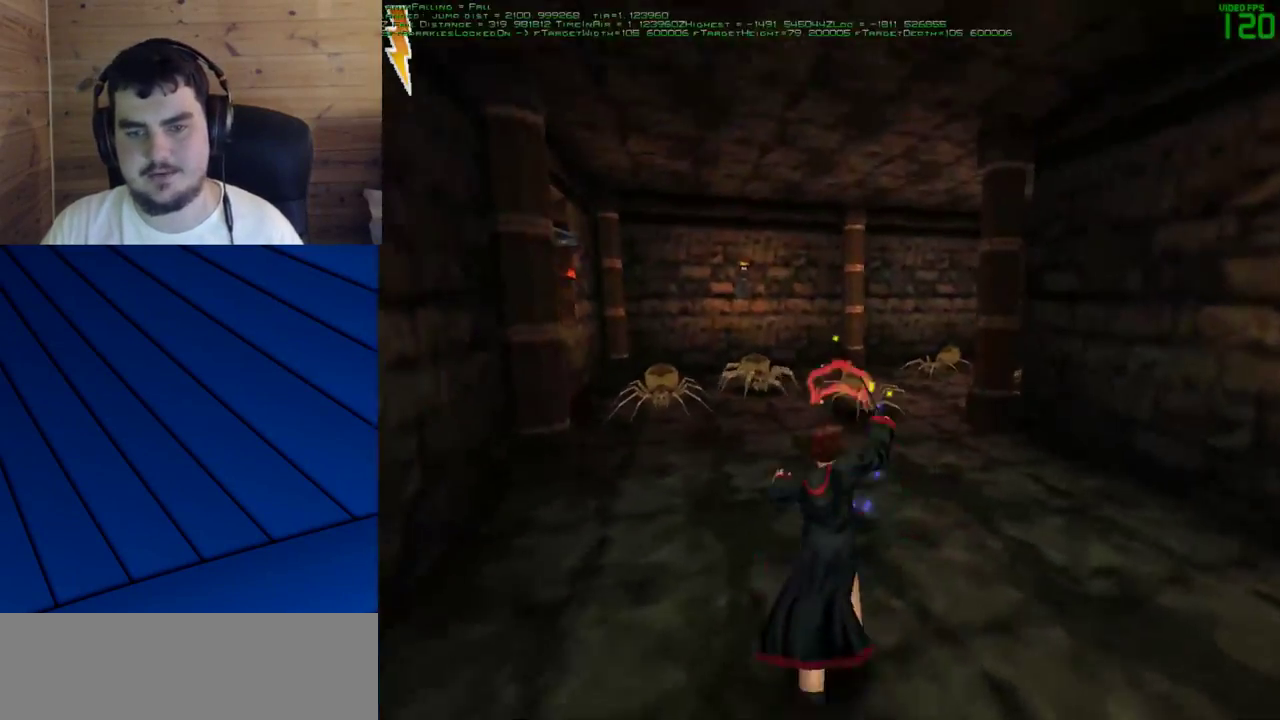
{"keys": ["w"], "mouse": [], "events": [[50, "mouse_left", "up"]]}
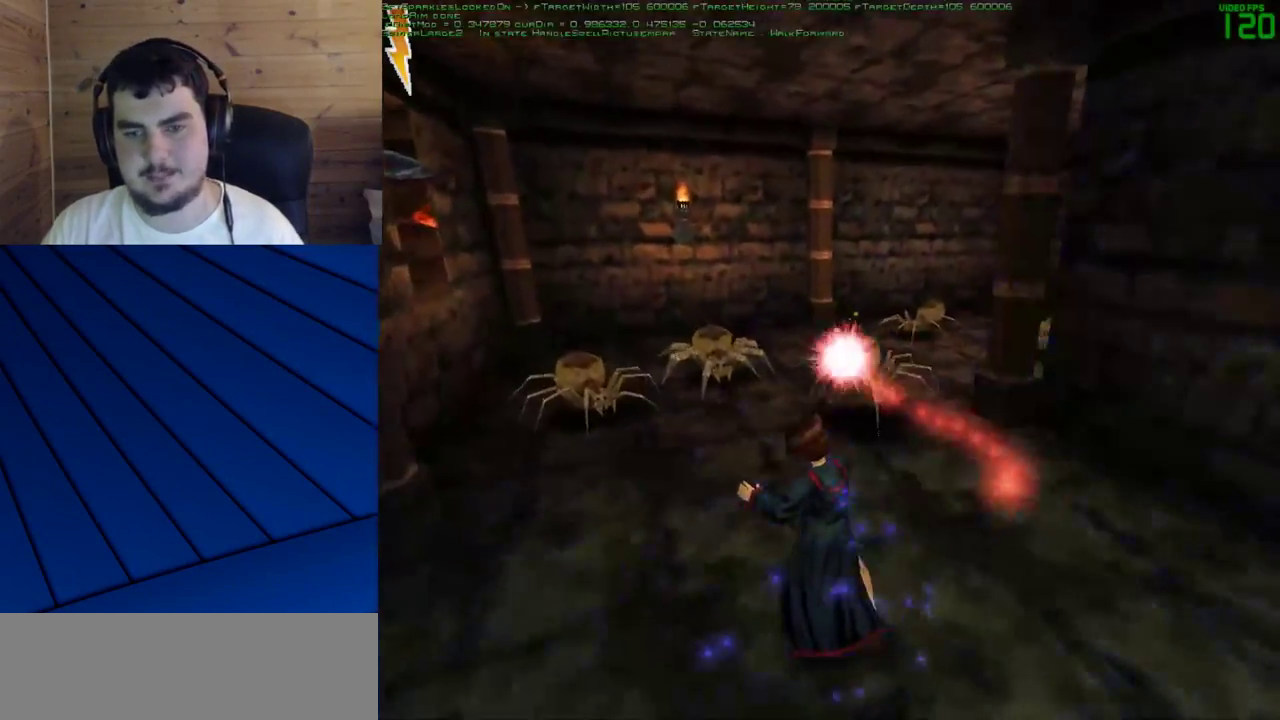
{"keys": ["w"], "mouse": [], "events": []}
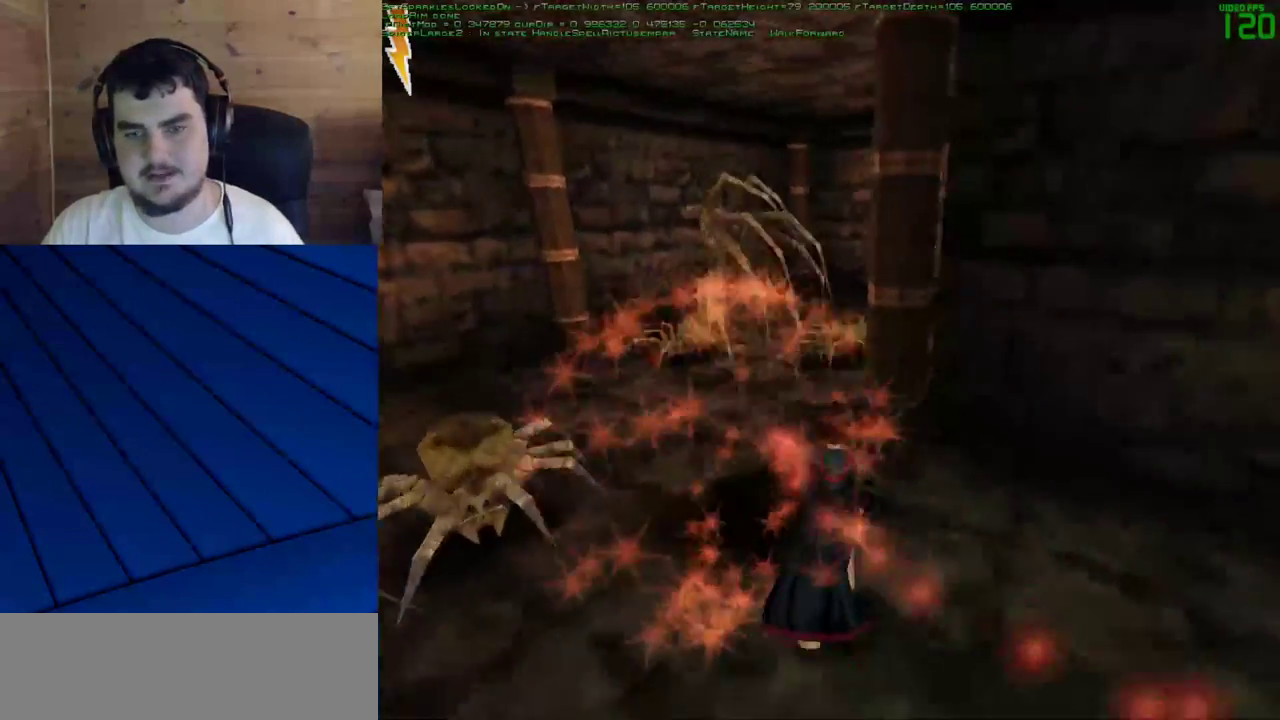
{"keys": ["w"], "mouse": [], "events": [[83, "a", "down"], [267, "mouse_left", "down"], [317, "a", "up"], [317, "mouse_left", "up"]]}
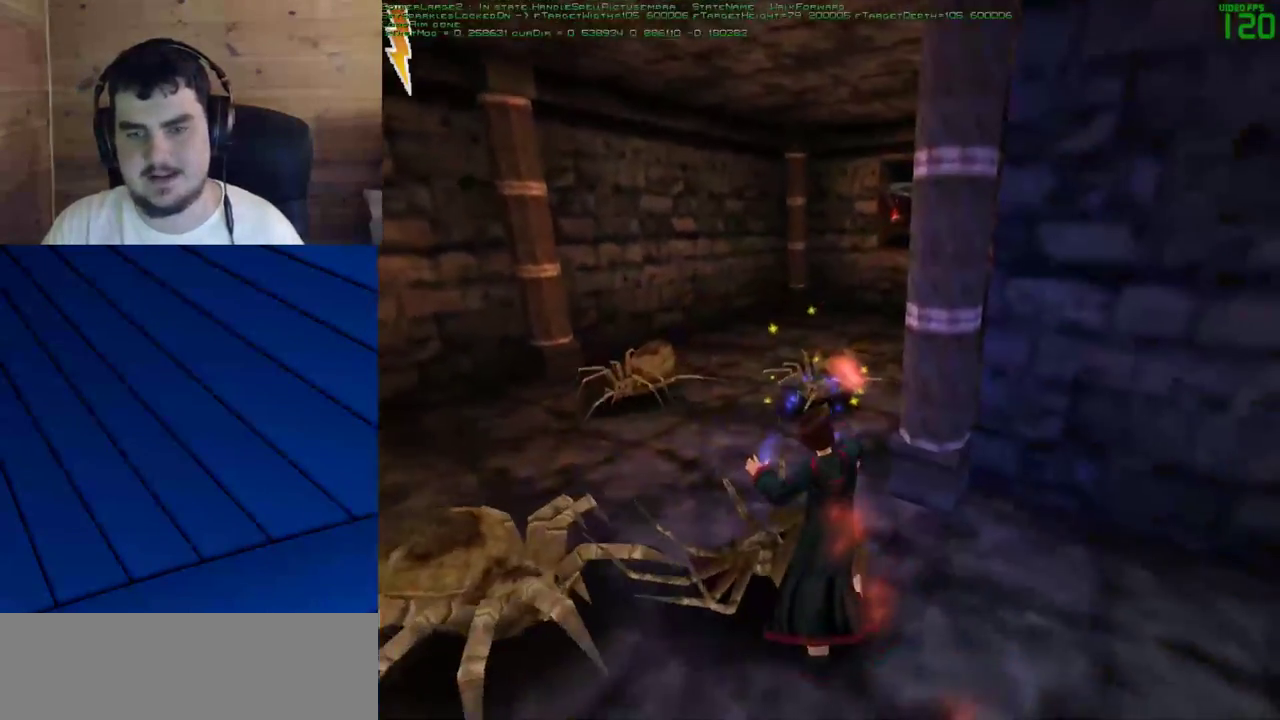
{"keys": ["a", "w"], "mouse": [], "events": [[467, "a", "down"]]}
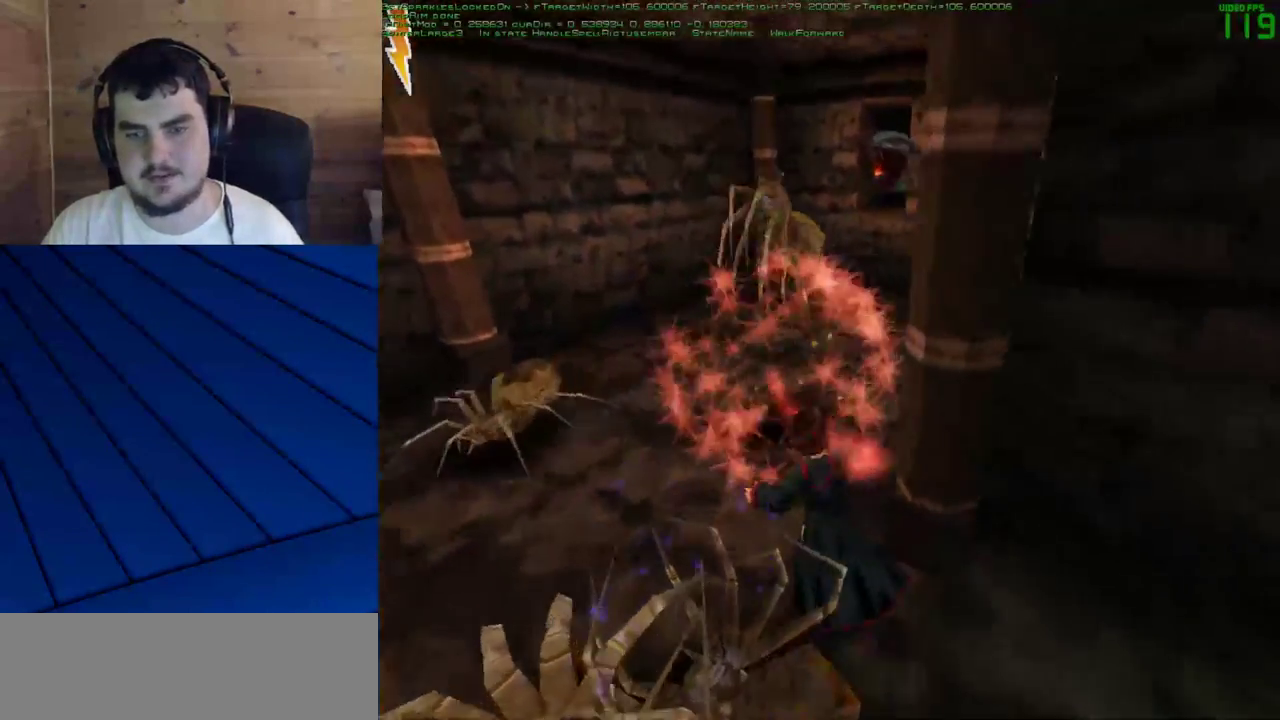
{"keys": ["w"], "mouse": [], "events": [[100, "a", "up"]]}
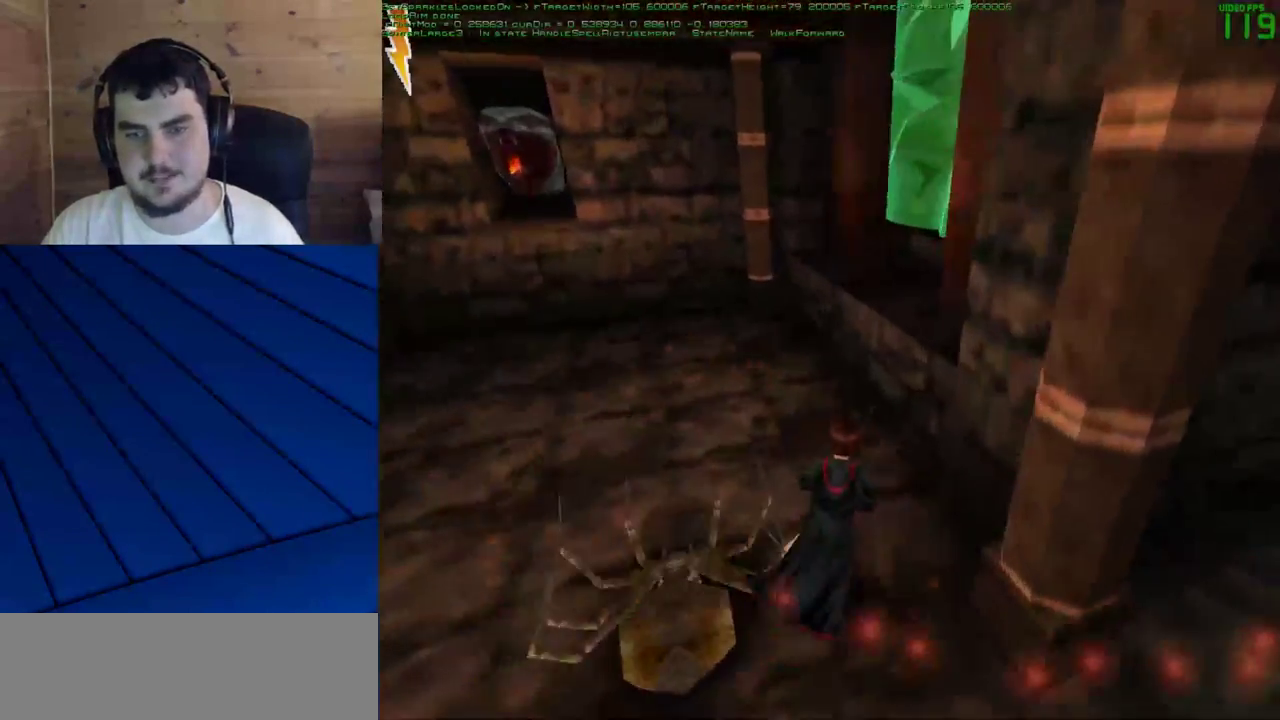
{"keys": [], "mouse": [], "events": [[167, "a", "down"], [400, "a", "up"], [400, "w", "up"]]}
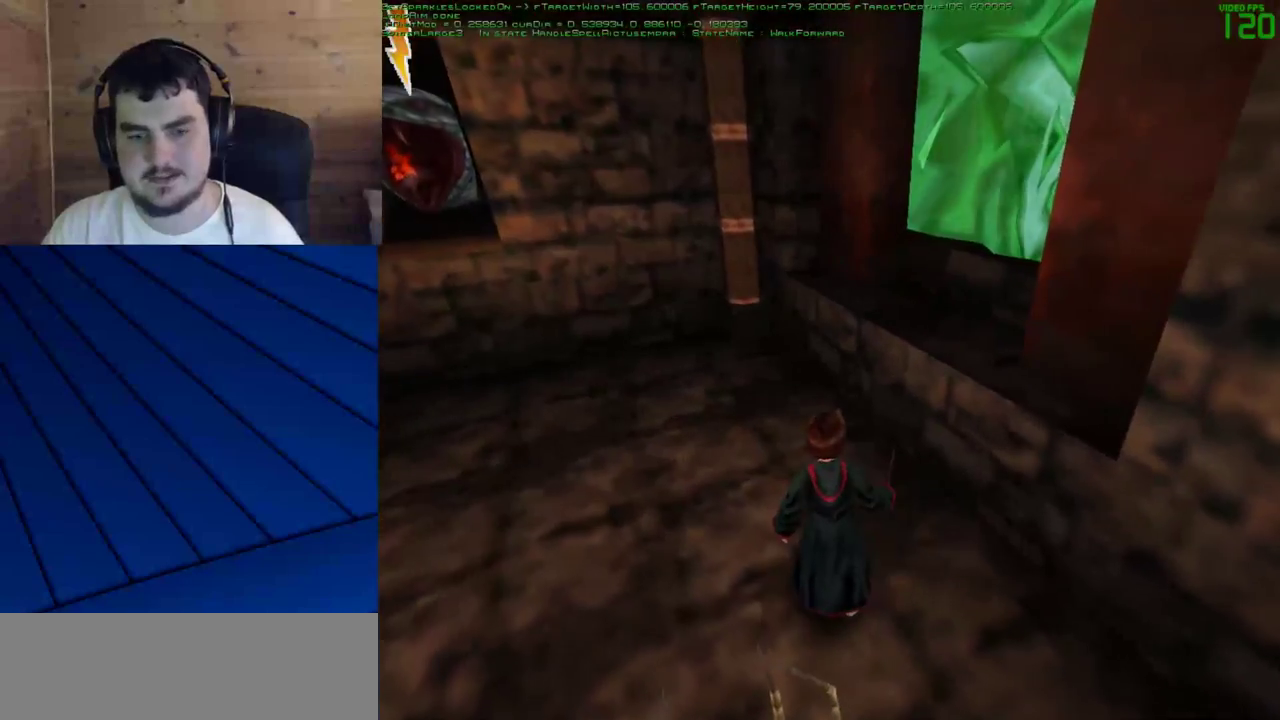
{"keys": [], "mouse": [], "events": []}
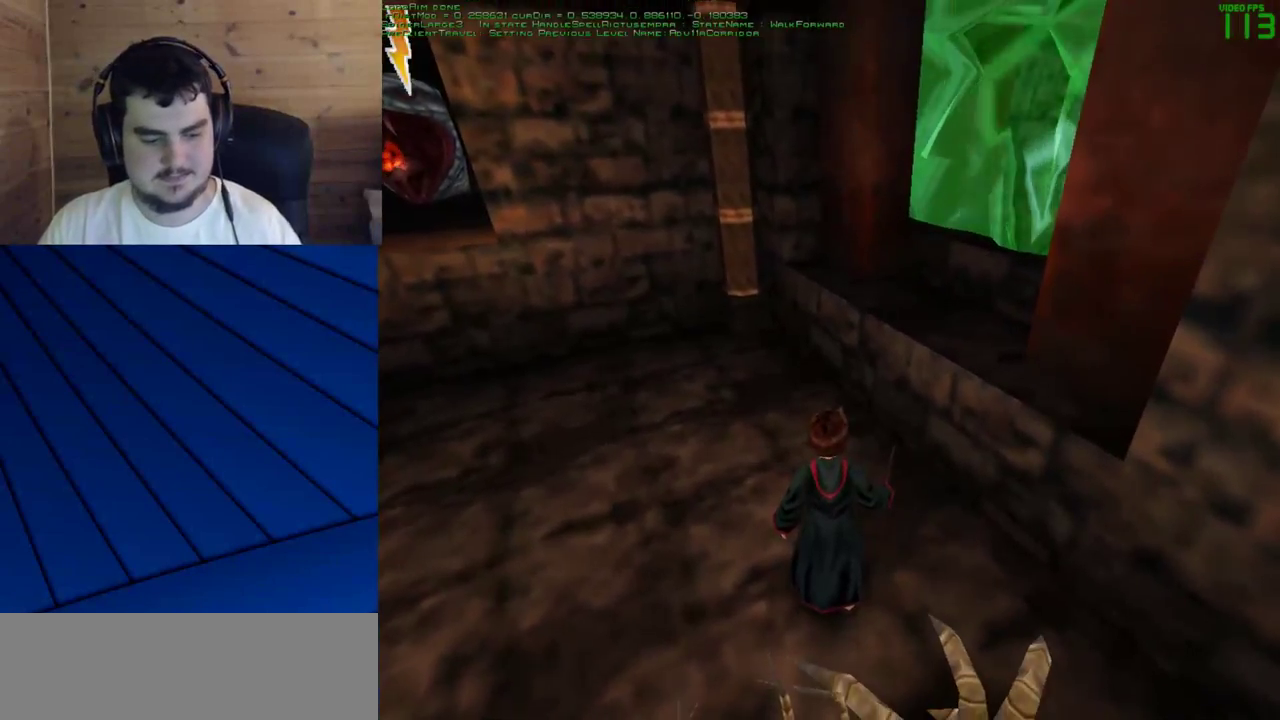
{"keys": [], "mouse": [], "events": []}
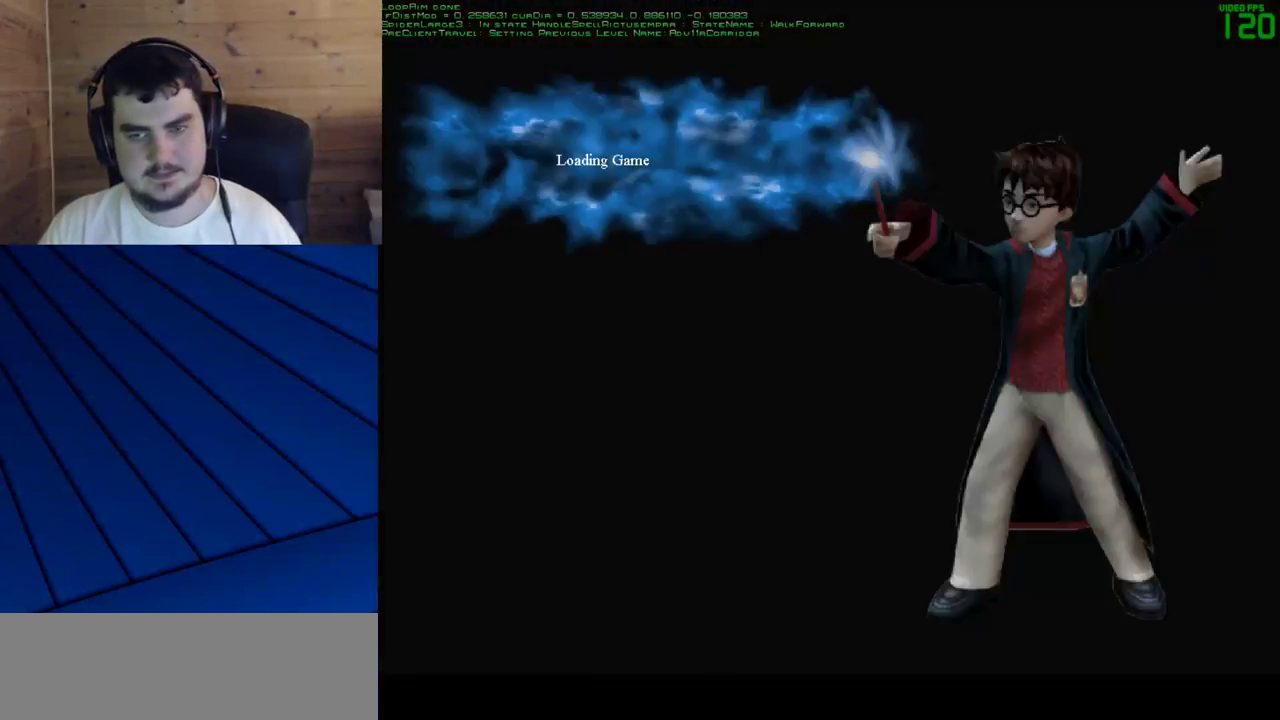
{"keys": [], "mouse": [], "events": []}
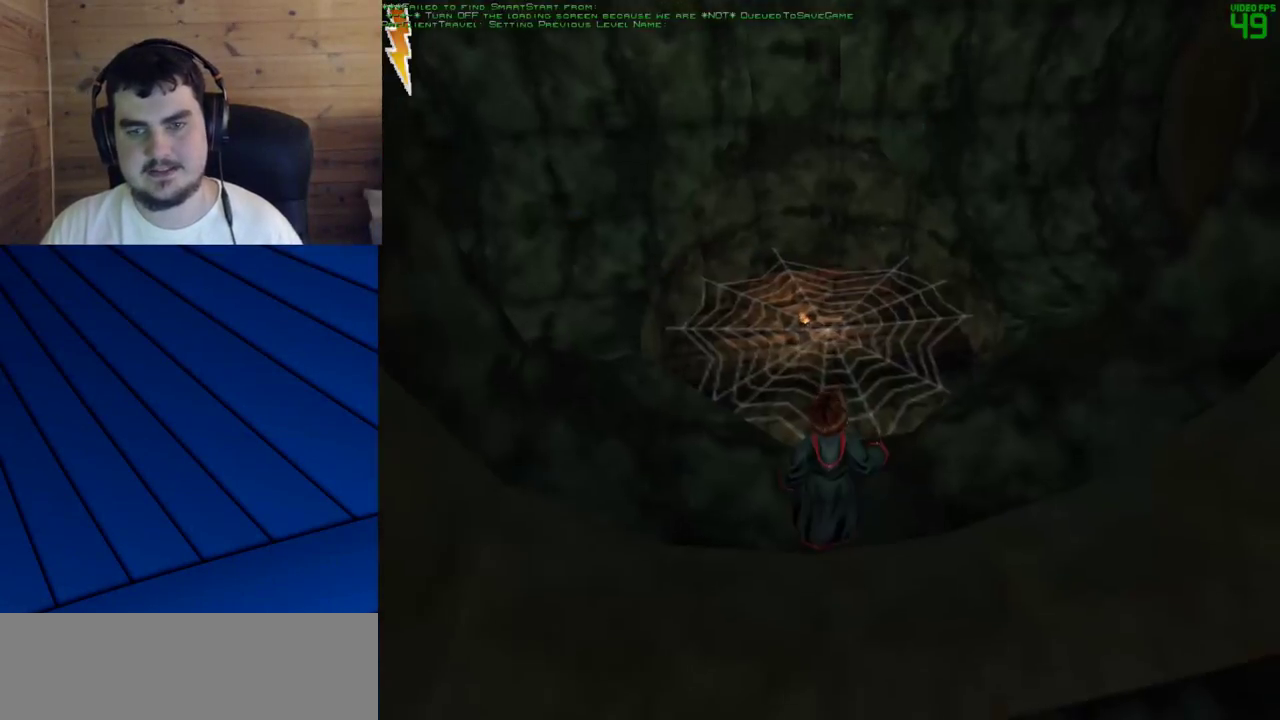
{"keys": ["w"], "mouse": [], "events": [[83, "w", "down"], [133, "mouse_left", "down"], [233, "mouse_left", "up"]]}
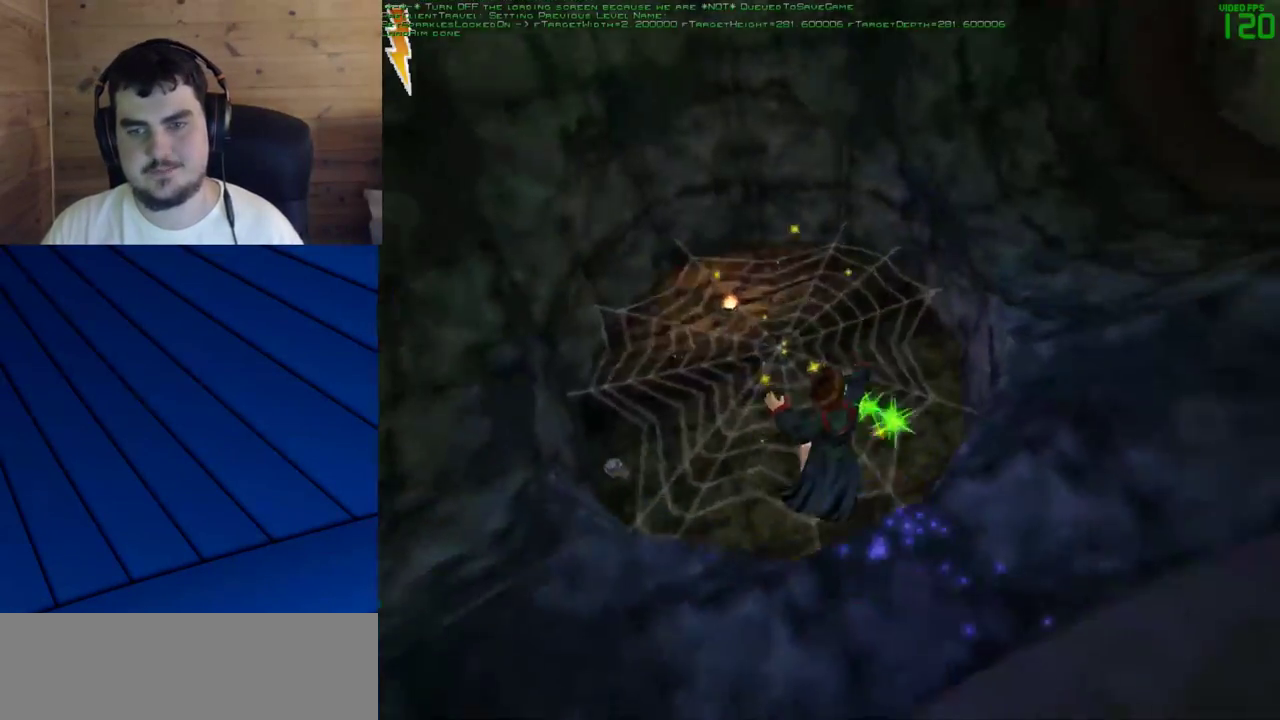
{"keys": ["d", "f", "w"], "mouse": [], "events": [[67, "w", "up"], [250, "d", "down"], [250, "f", "down"], [433, "w", "down"]]}
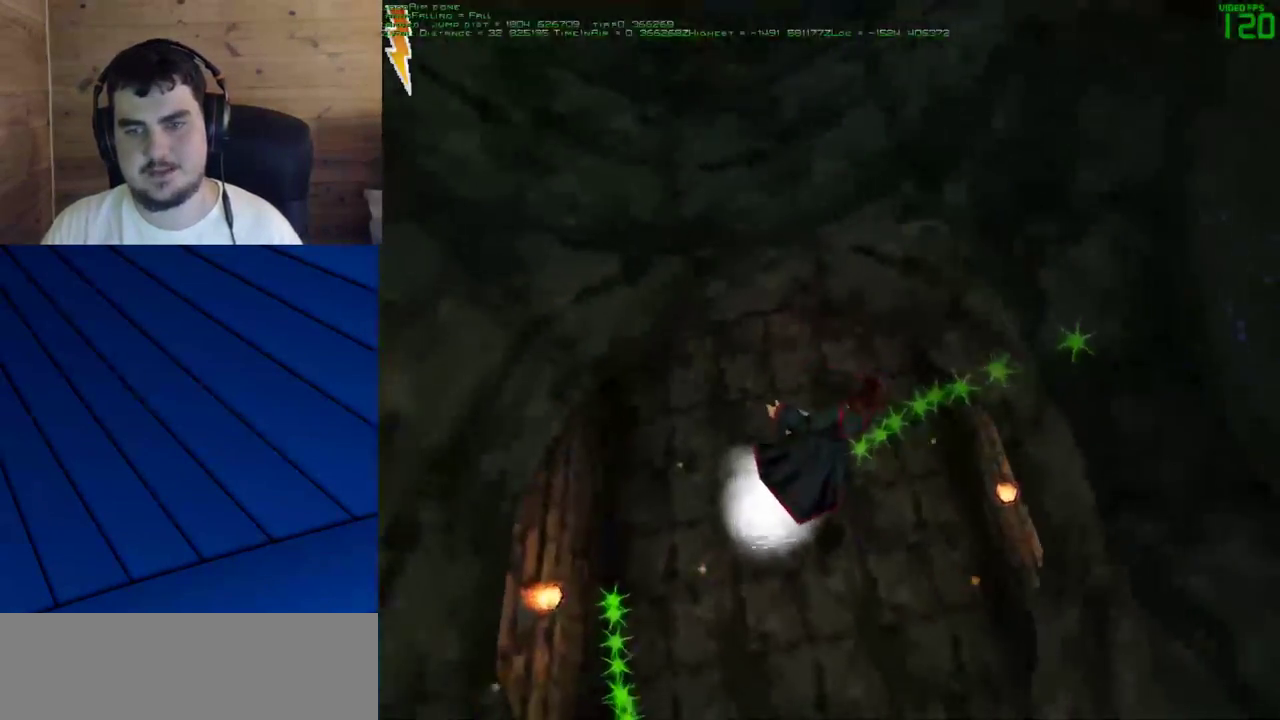
{"keys": ["a", "w"], "mouse": [], "events": [[217, "d", "up"], [217, "f", "up"], [450, "a", "down"]]}
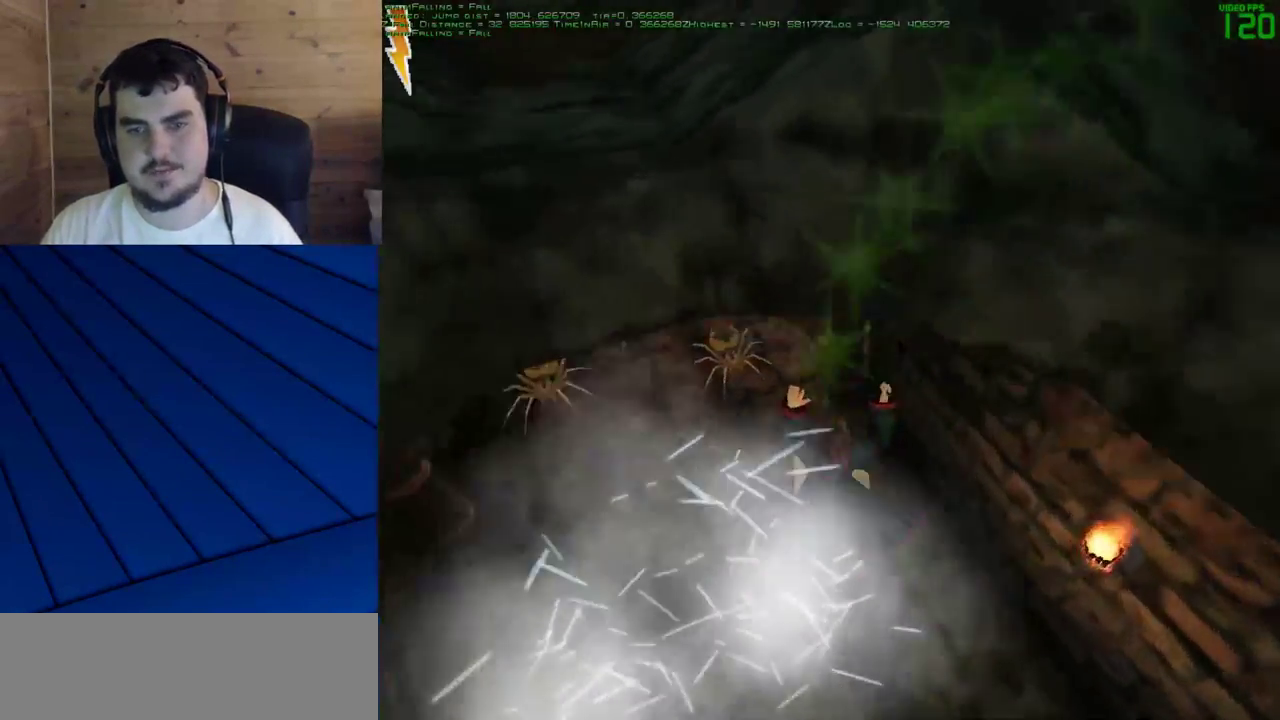
{"keys": ["w"], "mouse": [], "events": [[283, "a", "up"], [283, "mouse_left", "down"], [333, "mouse_left", "up"], [417, "mouse_left", "down"], [467, "mouse_left", "up"]]}
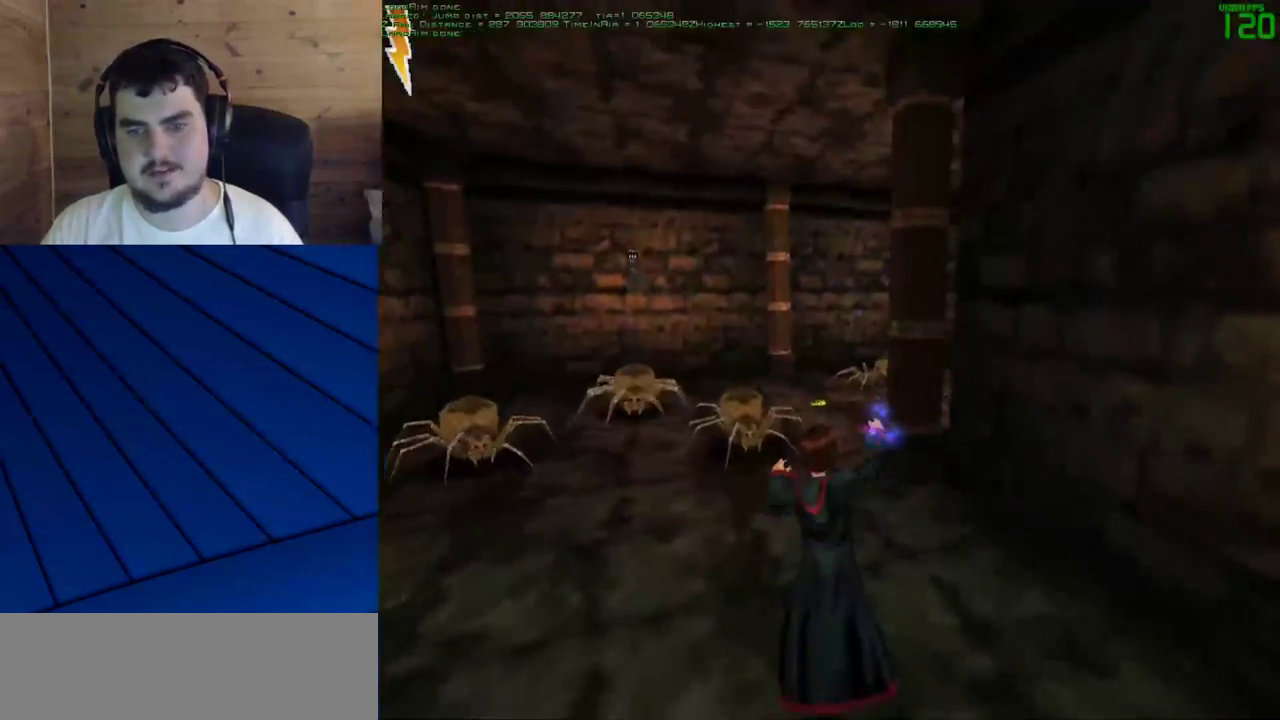
{"keys": ["d"], "mouse": [], "events": [[100, "mouse_left", "down"], [150, "a", "down"], [150, "mouse_left", "up"], [200, "mouse_left", "down"], [300, "a", "up"], [300, "mouse_left", "up"], [300, "w", "up"], [433, "d", "down"]]}
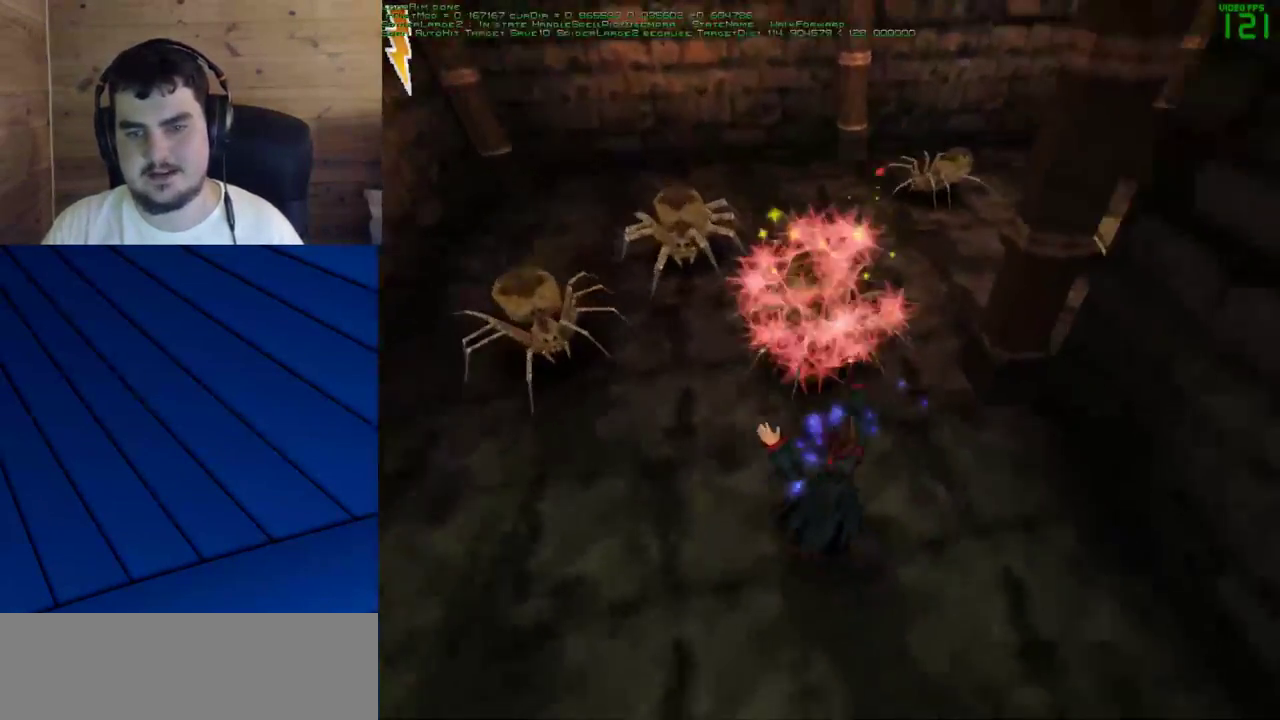
{"keys": ["a", "w"], "mouse": [], "events": [[33, "w", "down"], [117, "d", "up"], [400, "a", "down"], [450, "mouse_left", "down"], [500, "mouse_left", "up"]]}
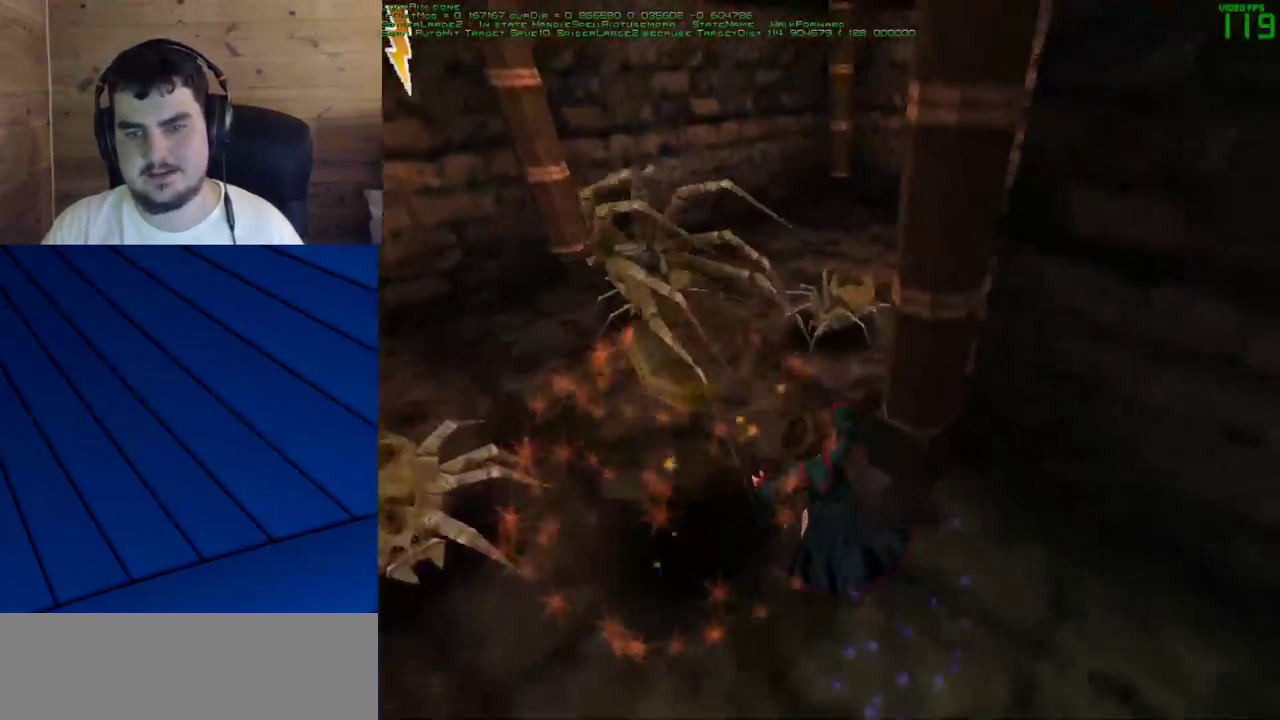
{"keys": ["w"], "mouse": [], "events": [[100, "mouse_left", "down"], [133, "a", "up"], [133, "mouse_left", "up"], [233, "mouse_left", "down"], [283, "mouse_left", "up"], [367, "mouse_left", "down"], [467, "mouse_left", "up"]]}
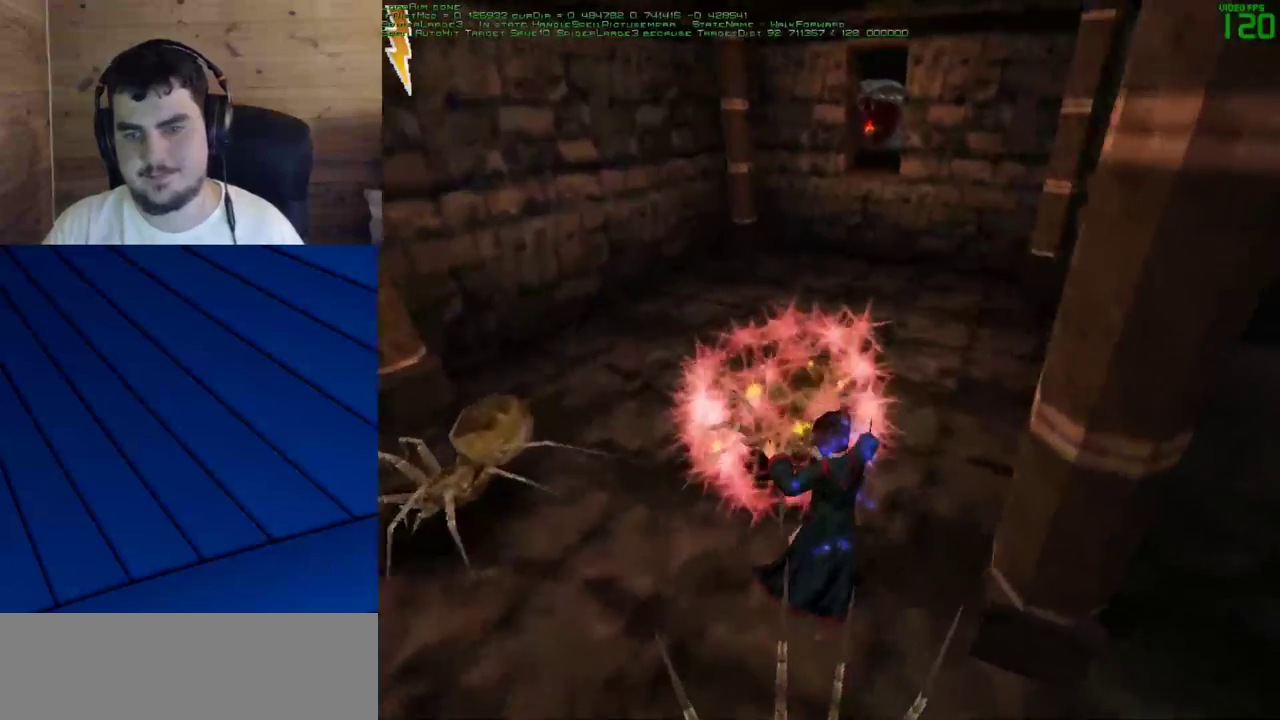
{"keys": ["w"], "mouse": [], "events": []}
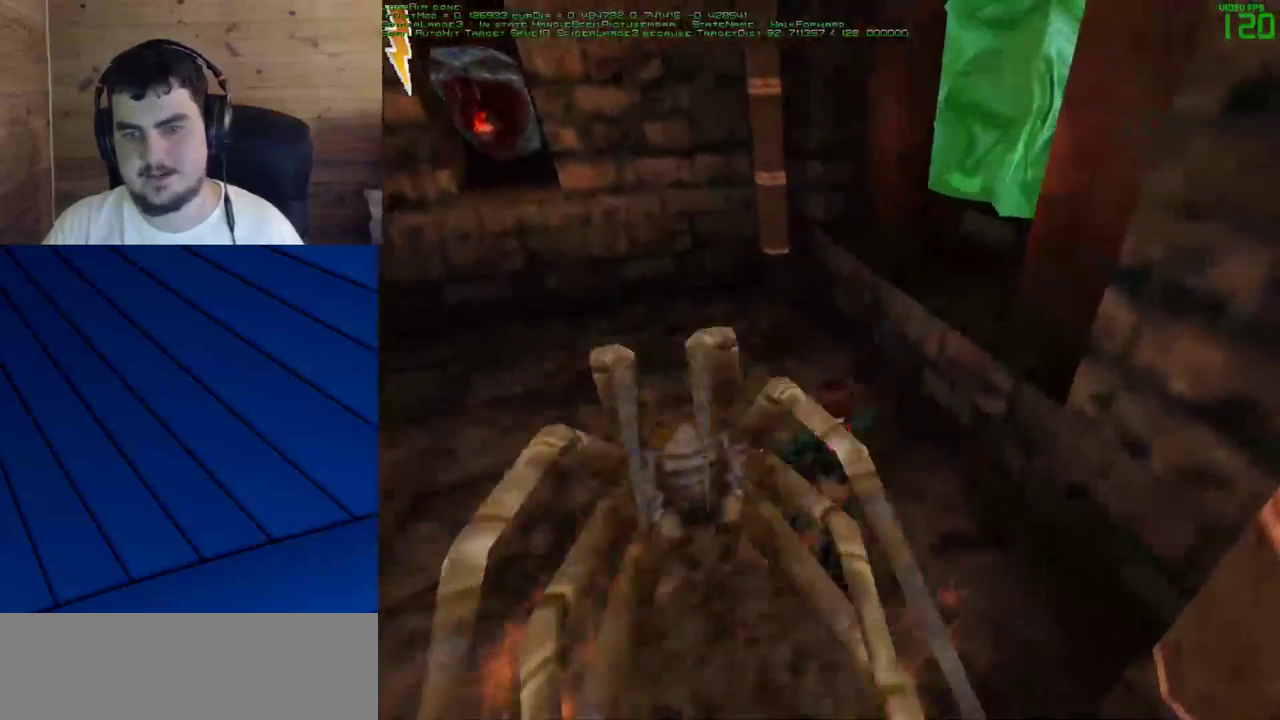
{"keys": ["w"], "mouse": [], "events": [[167, "w", "up"], [450, "w", "down"]]}
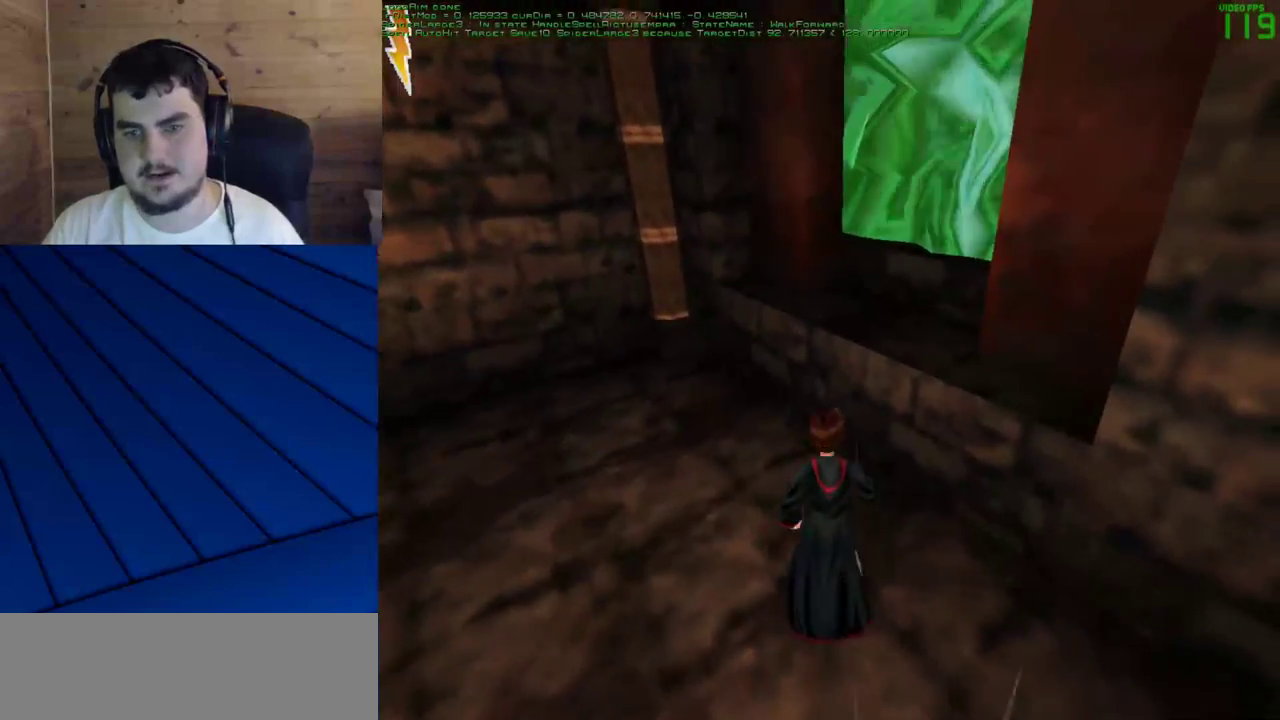
{"keys": [], "mouse": [], "events": [[100, "a", "down"], [333, "w", "up"], [367, "a", "up"]]}
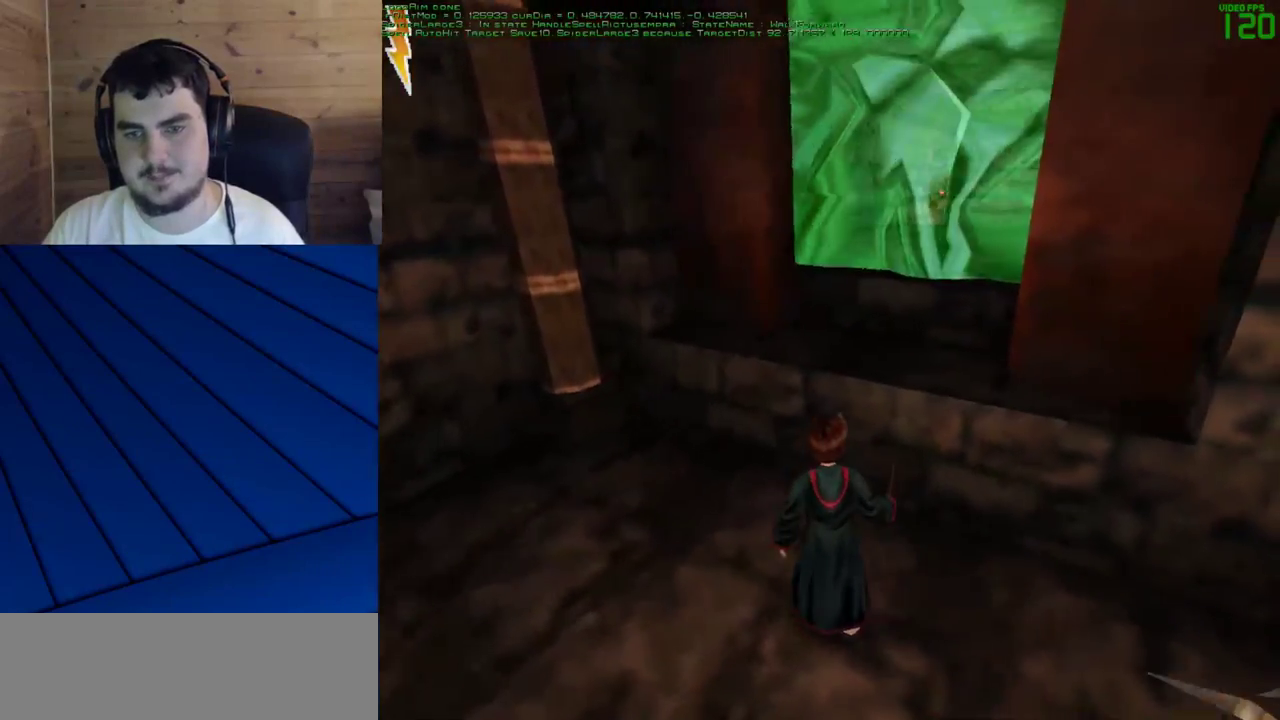
{"keys": ["w"], "mouse": ["right"], "events": [[300, "w", "down"], [433, "mouse_right", "down"]]}
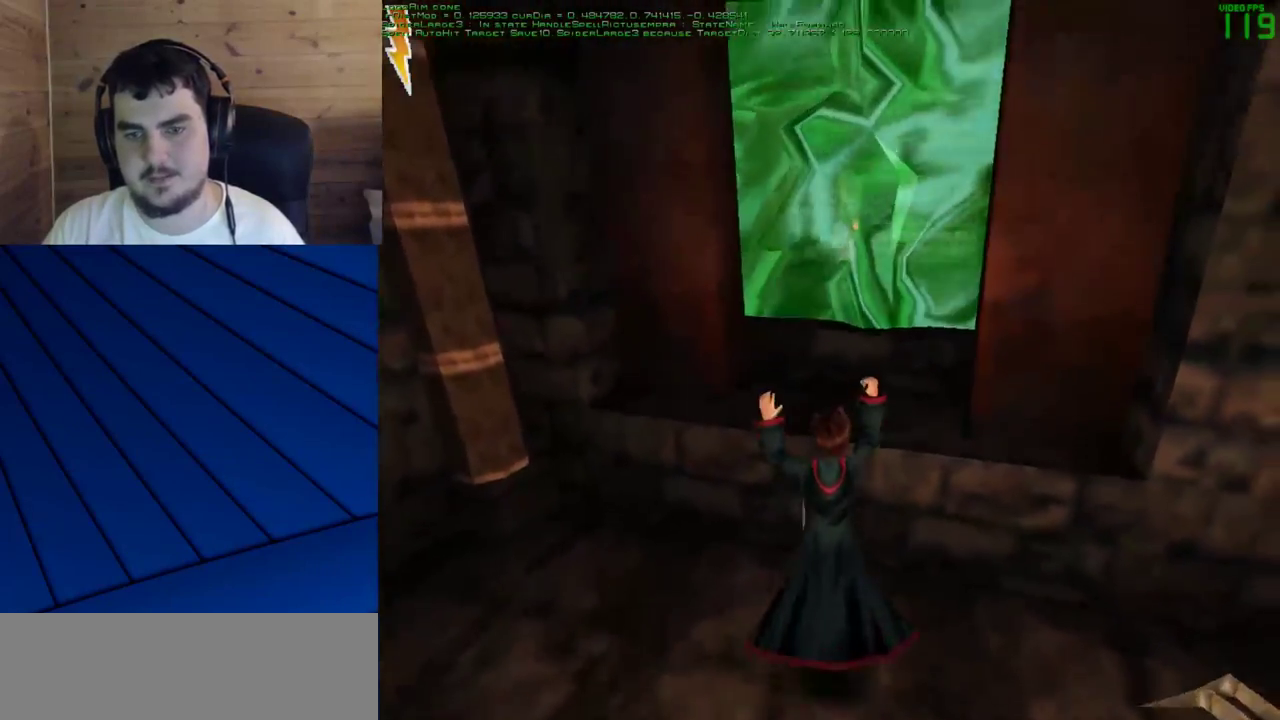
{"keys": [], "mouse": [], "events": [[317, "mouse_right", "up"], [367, "w", "up"]]}